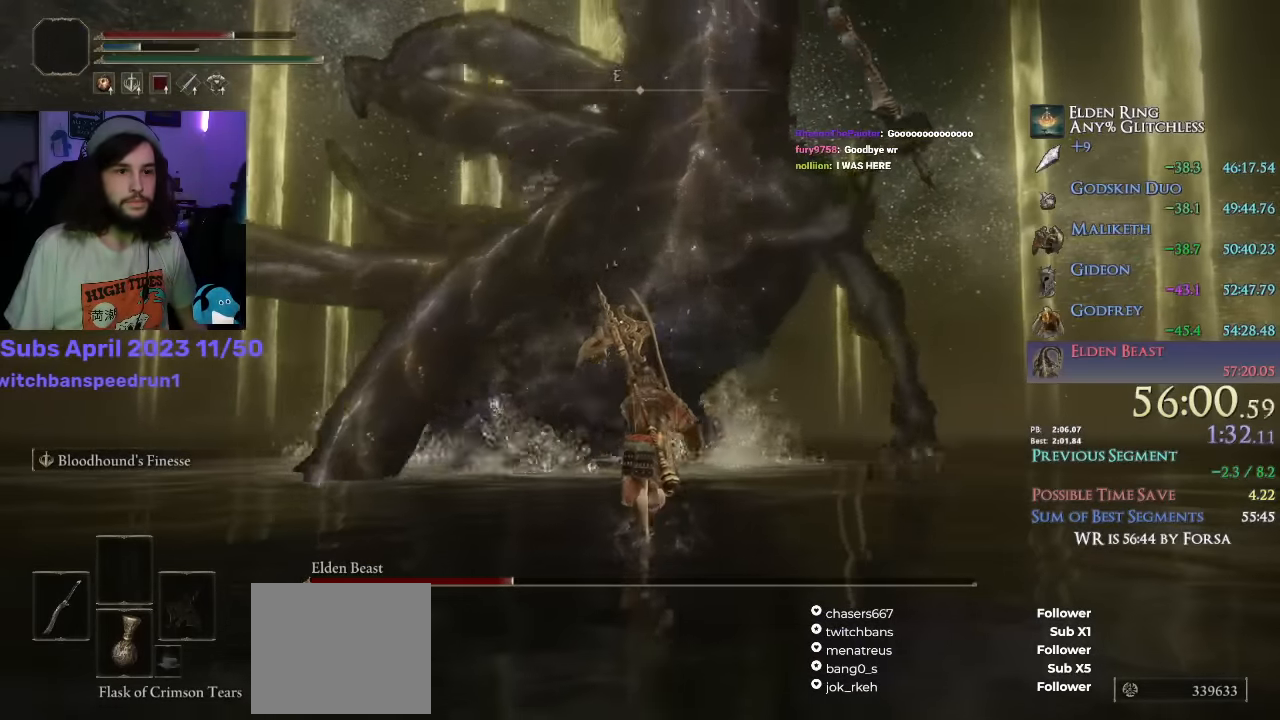
Gameplay with a controller (PlayStation layout); each line is a JSON object with the inputs held at the frame after it (dt_ms = milliseconds from this image to that frame). "events" lists button and stick changes between this image and that frame as [ms after this image, input, new state], when the widget could be followed in between.
{"dt_ms": 500, "buttons": ["CIRCLE"], "left_stick": "up-right", "right_stick": "center", "events": [[317, "CIRCLE", "down"]]}
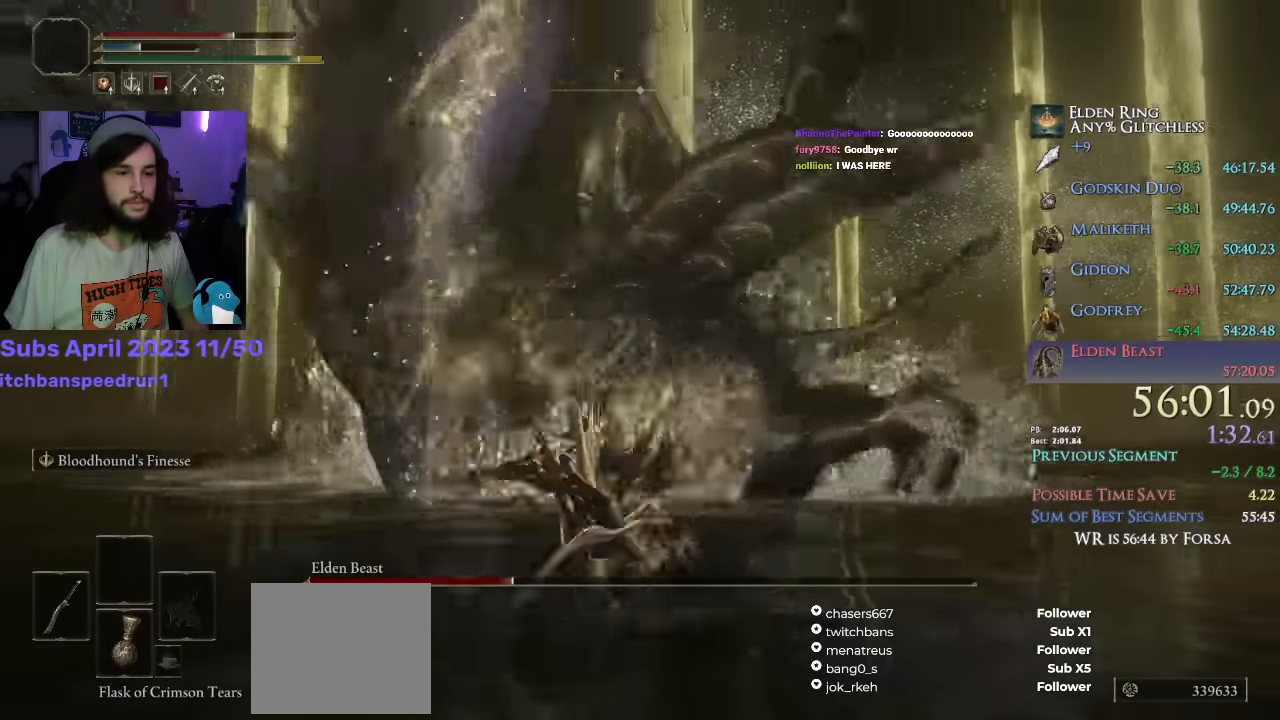
{"dt_ms": 500, "buttons": ["CIRCLE"], "left_stick": "up-right", "right_stick": "center", "events": []}
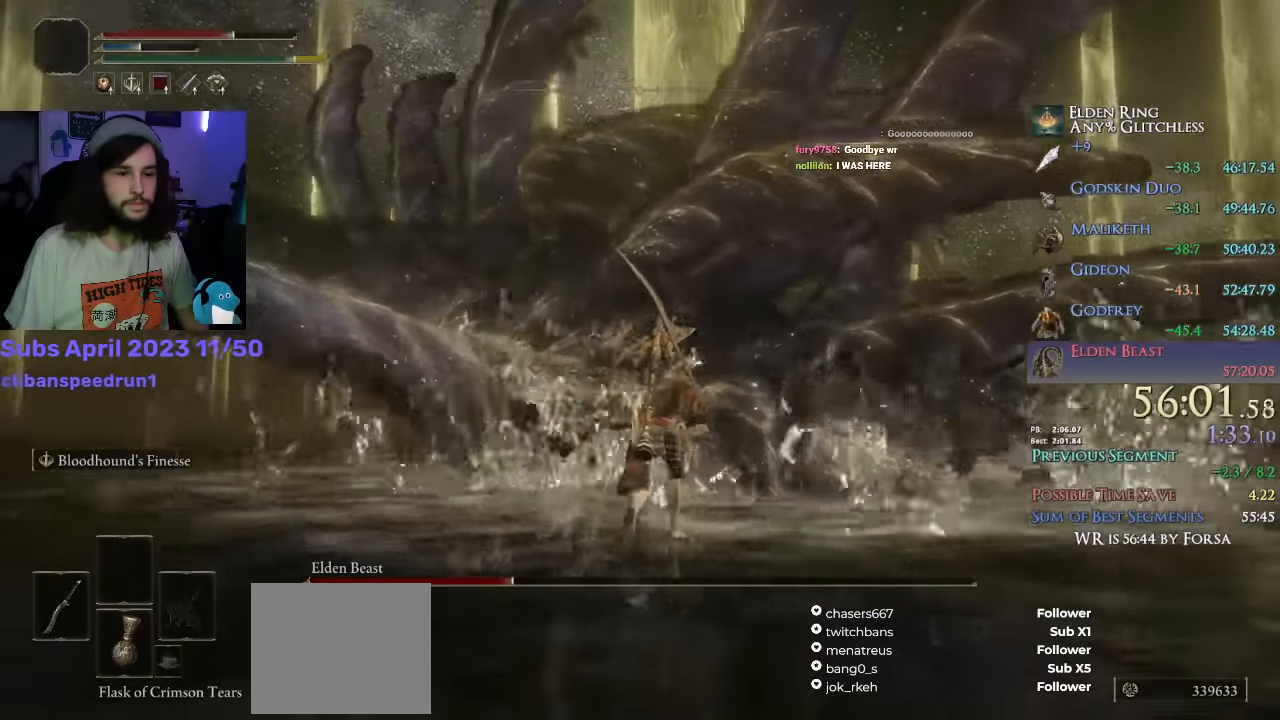
{"dt_ms": 500, "buttons": ["CIRCLE"], "left_stick": "up", "right_stick": "center"}
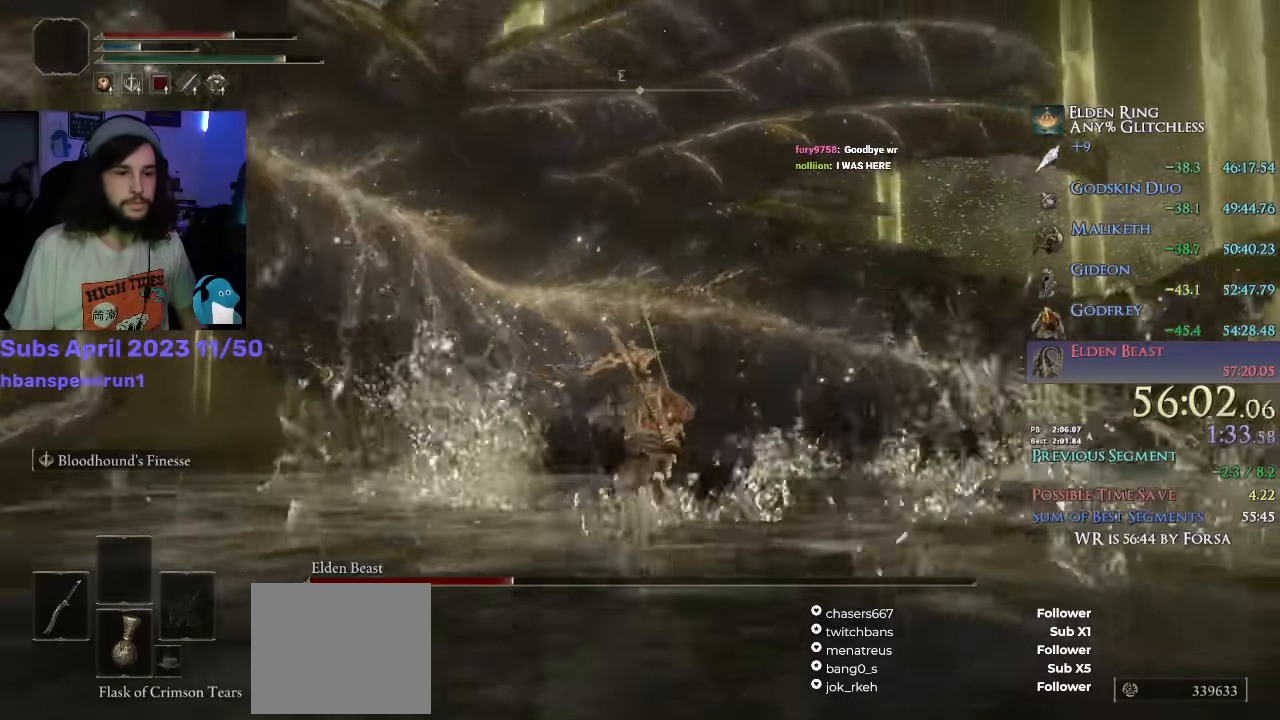
{"dt_ms": 500, "buttons": [], "left_stick": "up", "right_stick": "center", "events": [[150, "CIRCLE", "up"]]}
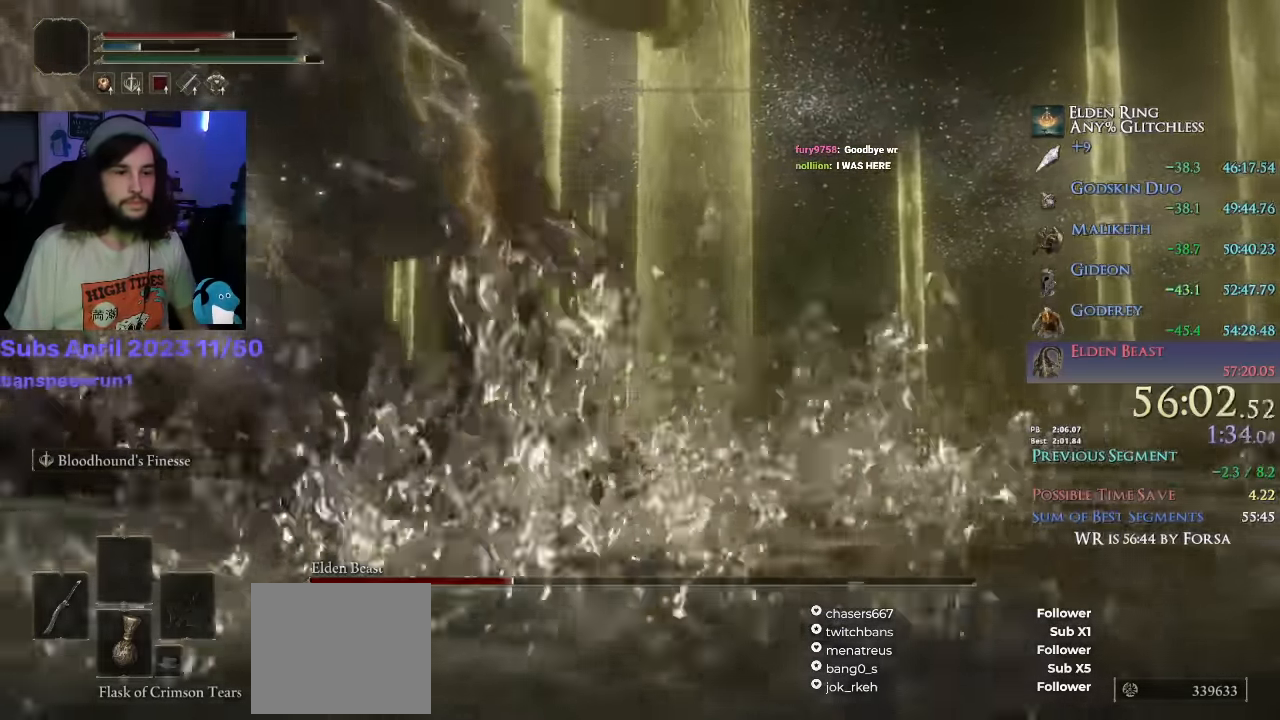
{"dt_ms": 500, "buttons": [], "left_stick": "up-left", "right_stick": "left", "events": [[284, "L2", "down"], [417, "L2", "up"], [433, "left_stick", "up-left"], [433, "right_stick", "left"]]}
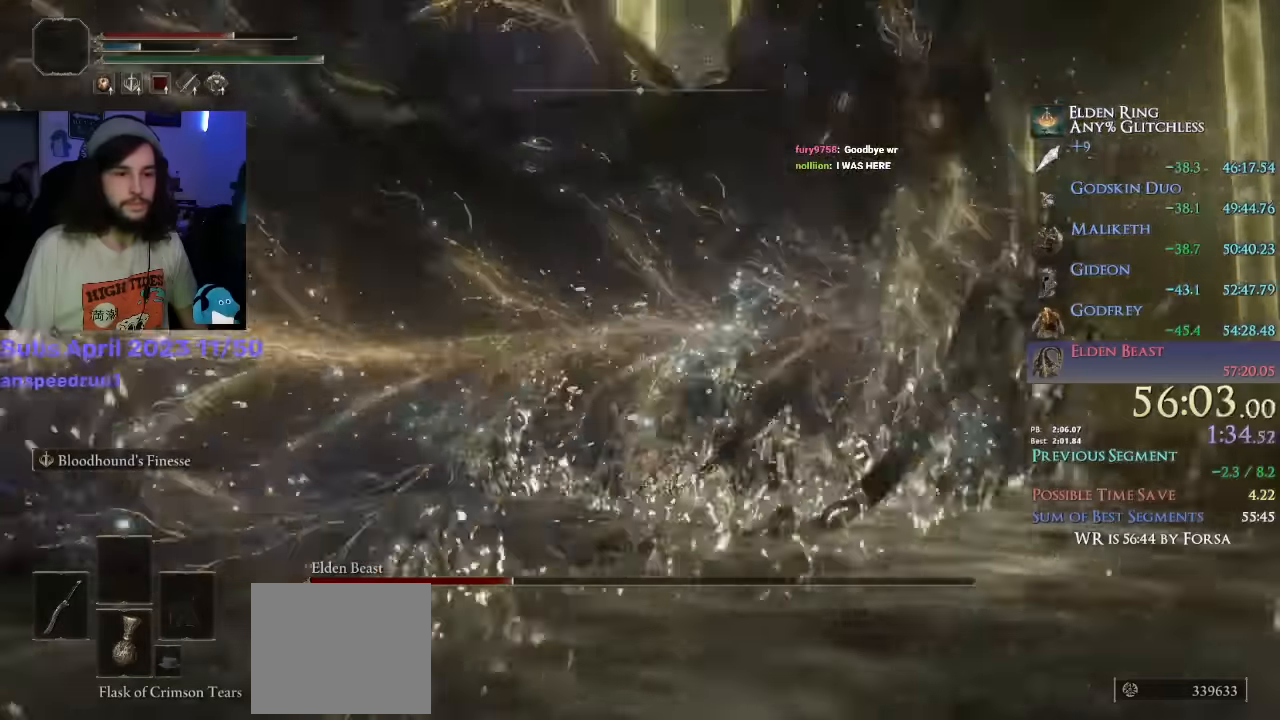
{"dt_ms": 1000, "buttons": [], "left_stick": "up", "right_stick": "left"}
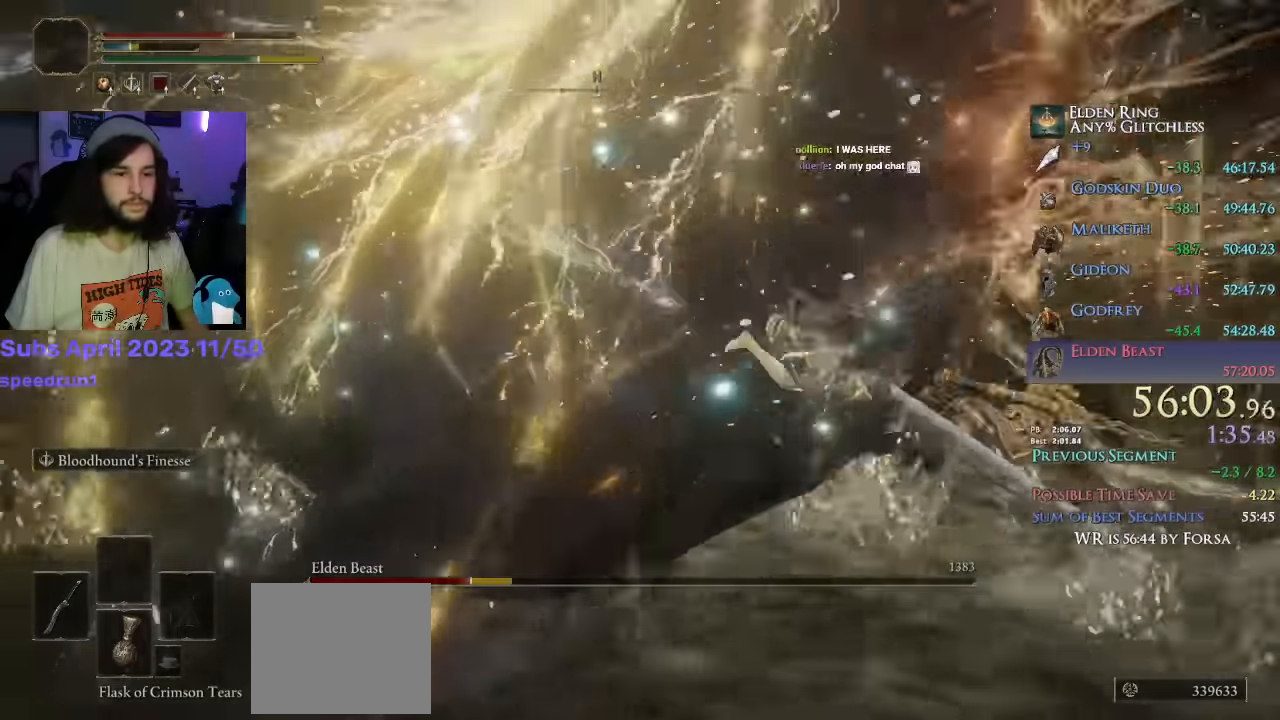
{"dt_ms": 500, "buttons": [], "left_stick": "up", "right_stick": "right", "events": [[266, "right_stick", "right"]]}
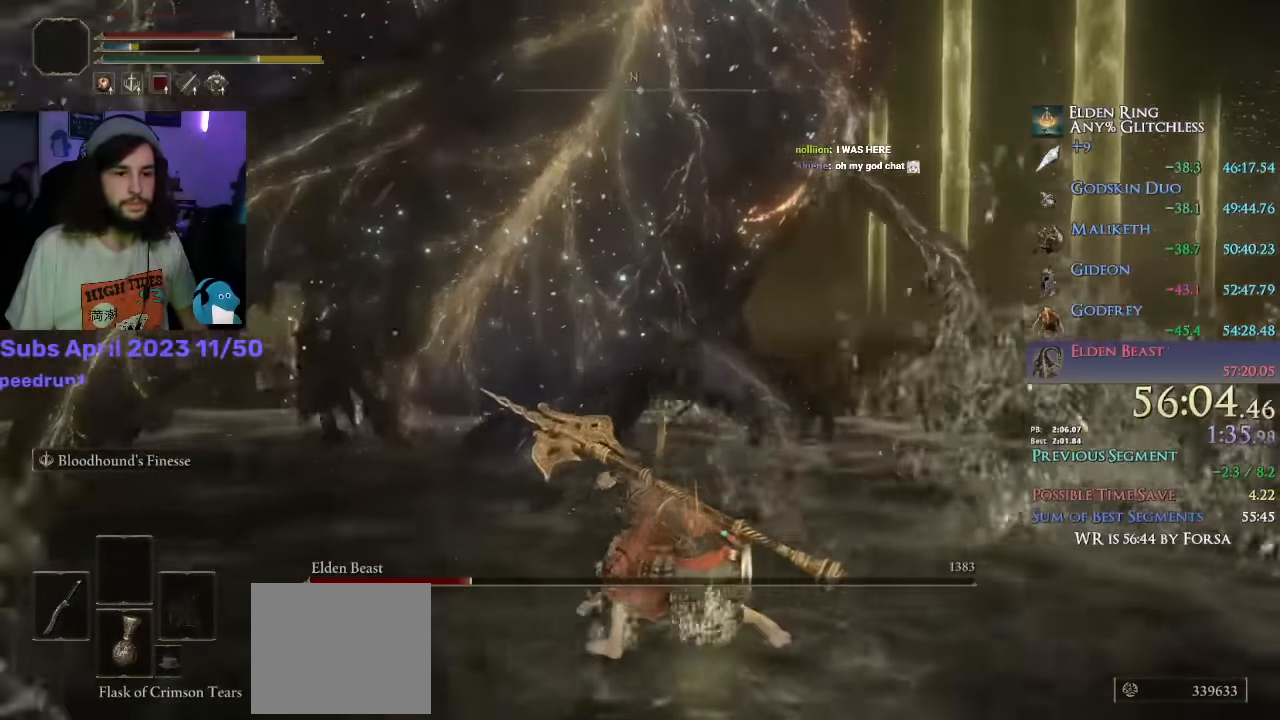
{"dt_ms": 500, "buttons": [], "left_stick": "up", "right_stick": "right"}
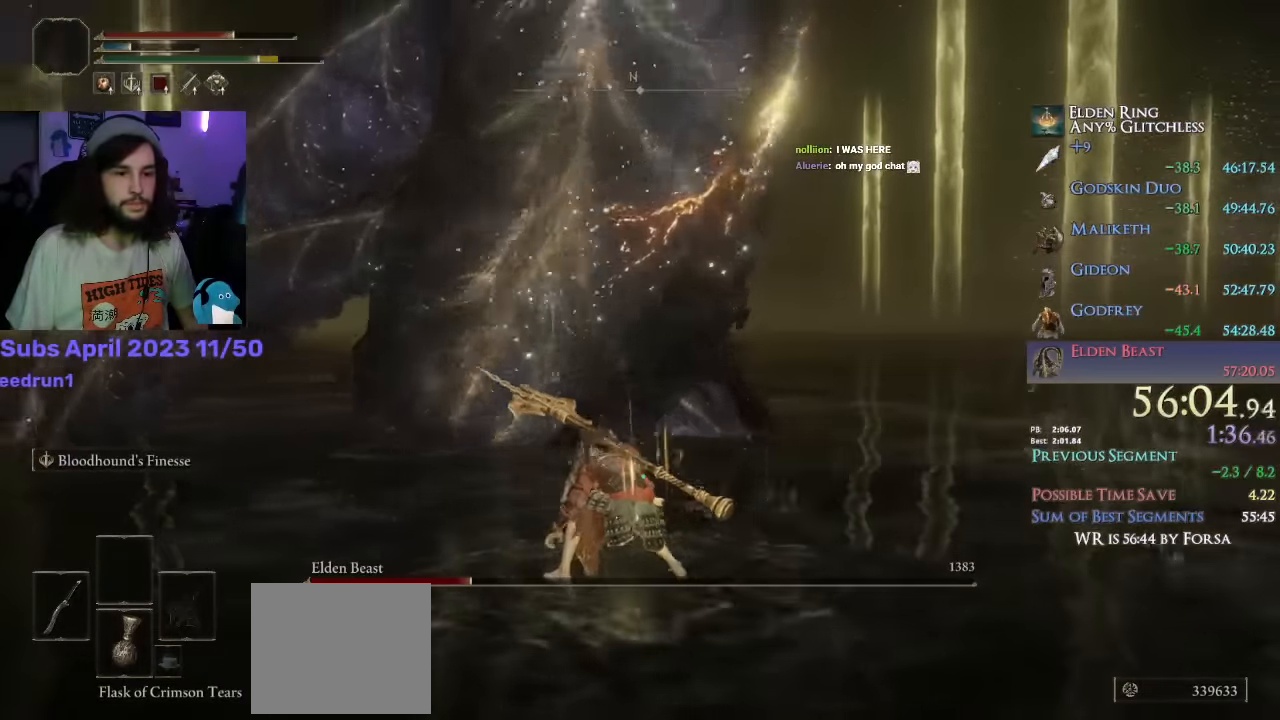
{"dt_ms": 500, "buttons": [], "left_stick": "up-left", "right_stick": "down-left", "events": [[50, "right_stick", "center"], [300, "left_stick", "up-left"], [300, "right_stick", "down-left"]]}
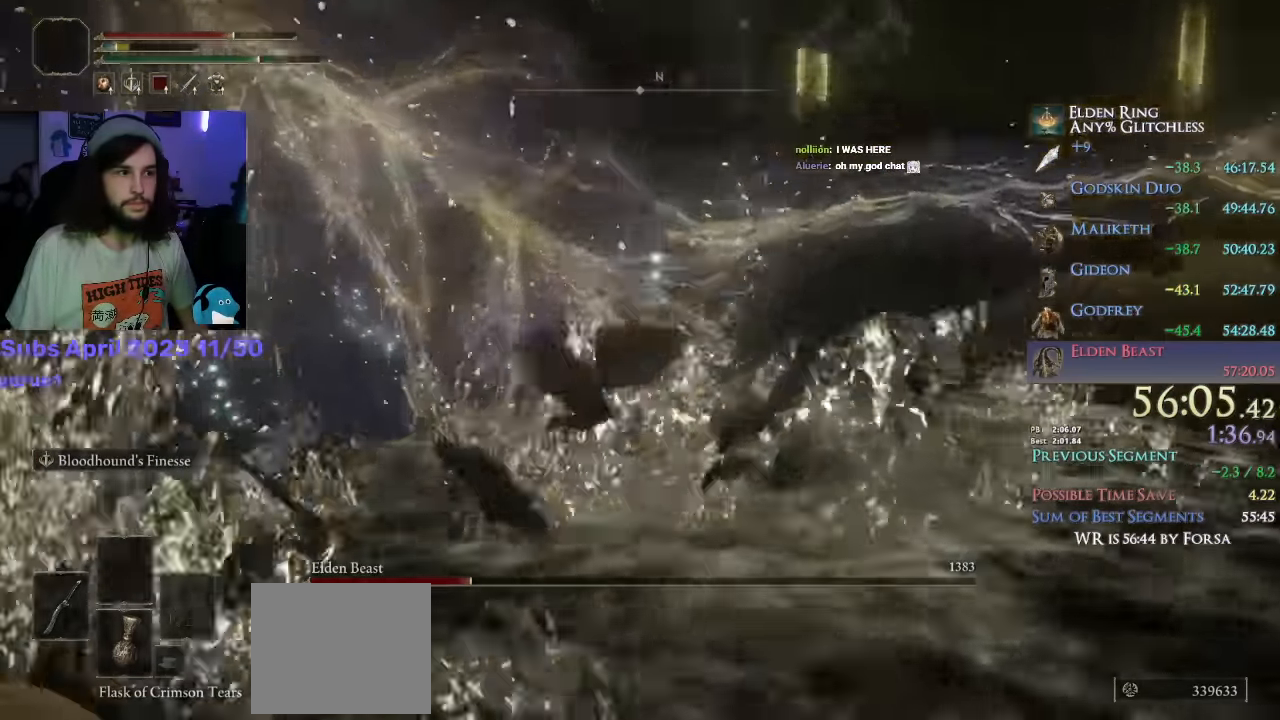
{"dt_ms": 500, "buttons": [], "left_stick": "up", "right_stick": "down-right", "events": [[16, "right_stick", "center"], [83, "R1", "down"], [166, "R1", "up"], [383, "right_stick", "down-right"], [483, "left_stick", "up"]]}
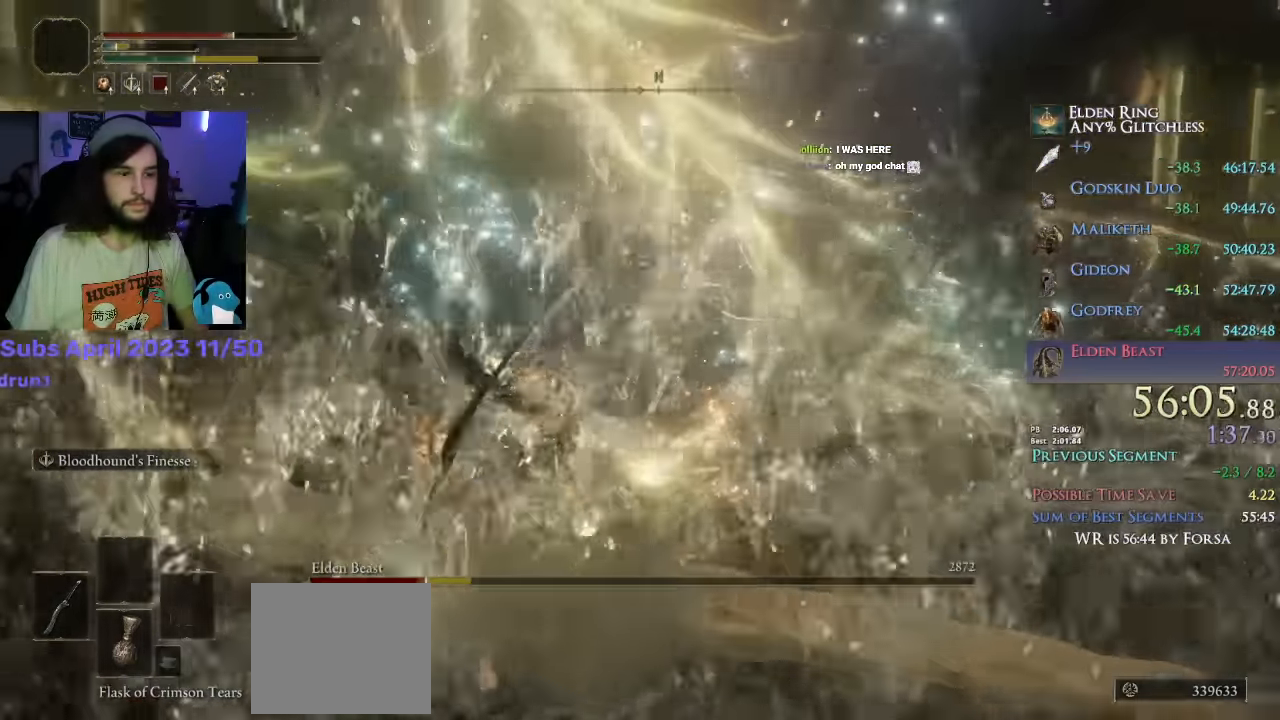
{"dt_ms": 500, "buttons": [], "left_stick": "up-right", "right_stick": "right", "events": [[66, "R1", "down"], [116, "left_stick", "up-right"], [150, "R1", "up"], [200, "right_stick", "right"], [216, "R1", "down"], [300, "R1", "up"], [383, "R1", "down"], [433, "R1", "up"]]}
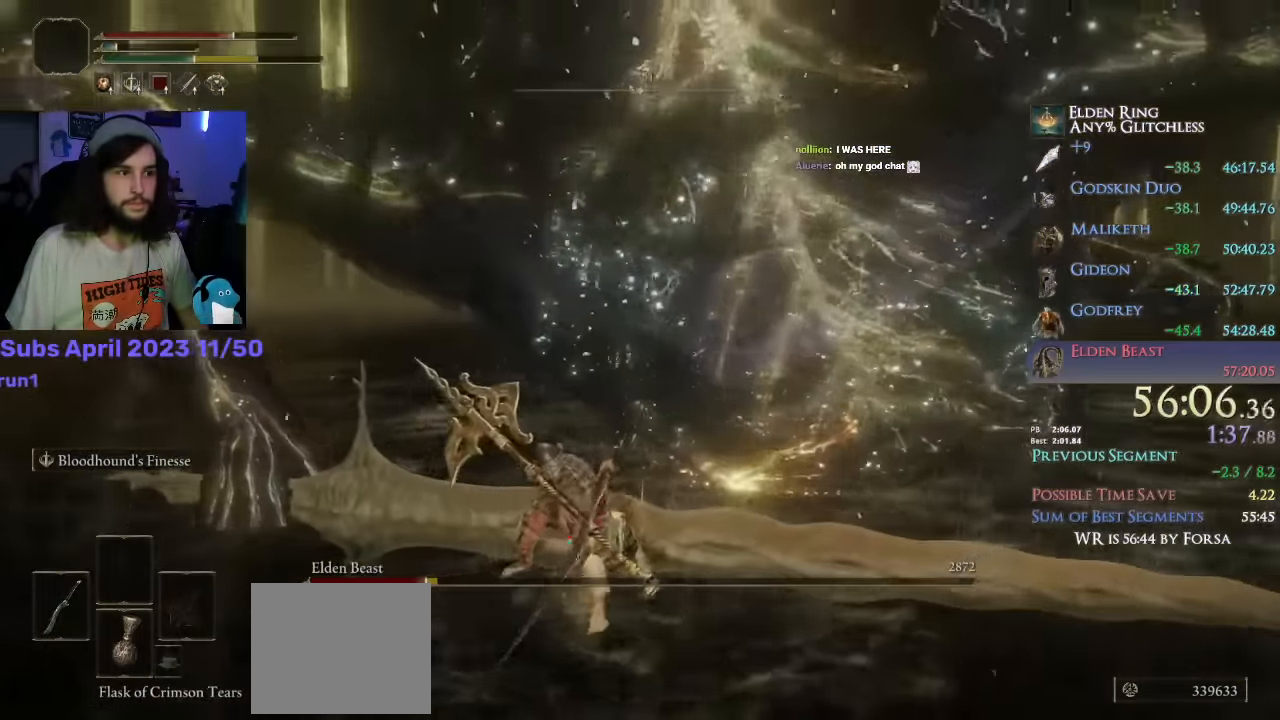
{"dt_ms": 500, "buttons": [], "left_stick": "up-right", "right_stick": "right"}
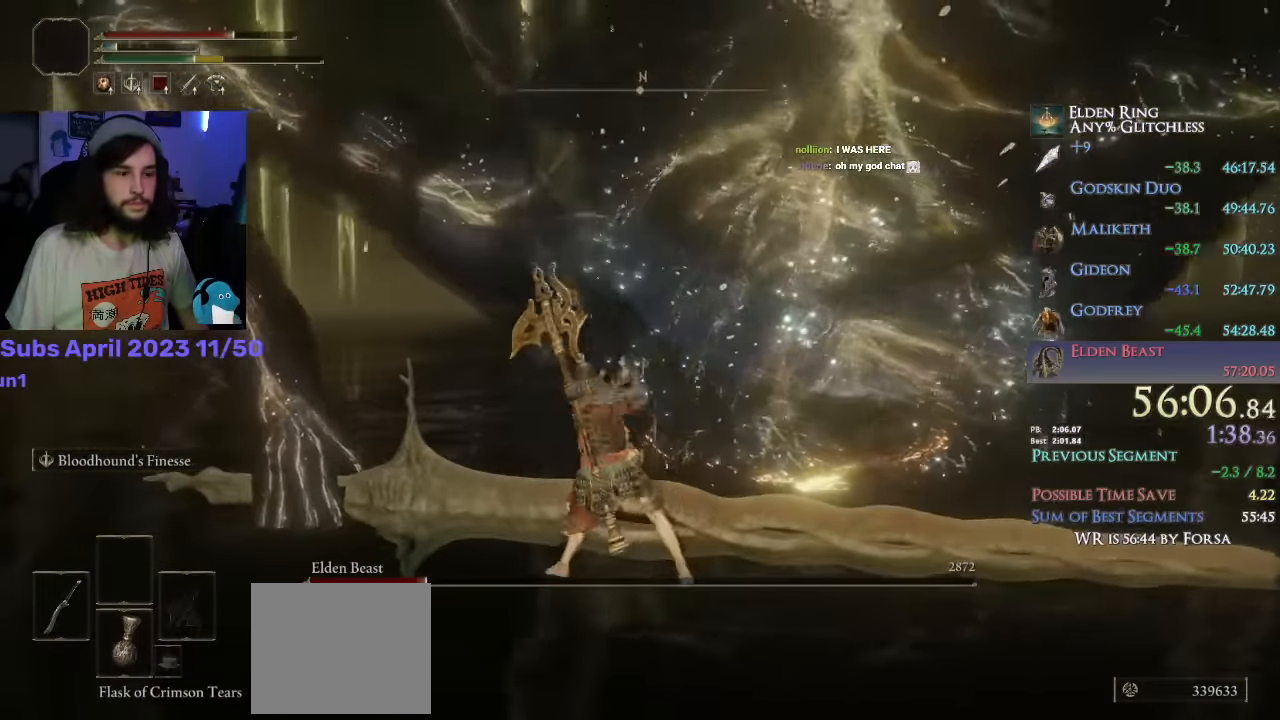
{"dt_ms": 500, "buttons": ["R1"], "left_stick": "up-right", "right_stick": "right", "events": [[450, "R1", "down"]]}
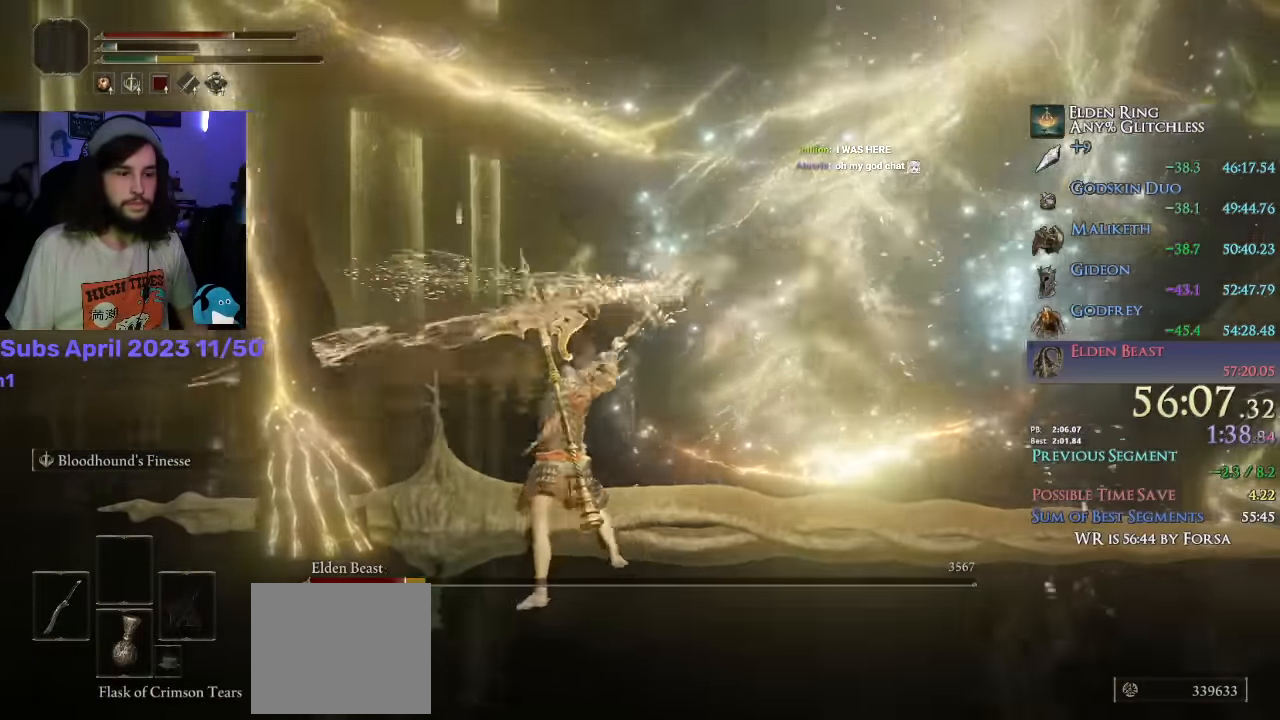
{"dt_ms": 500, "buttons": [], "left_stick": "up-right", "right_stick": "up-right", "events": [[33, "R1", "up"], [100, "R1", "down"], [166, "R1", "up"], [233, "R1", "down"], [350, "right_stick", "up-right"], [400, "R1", "up"]]}
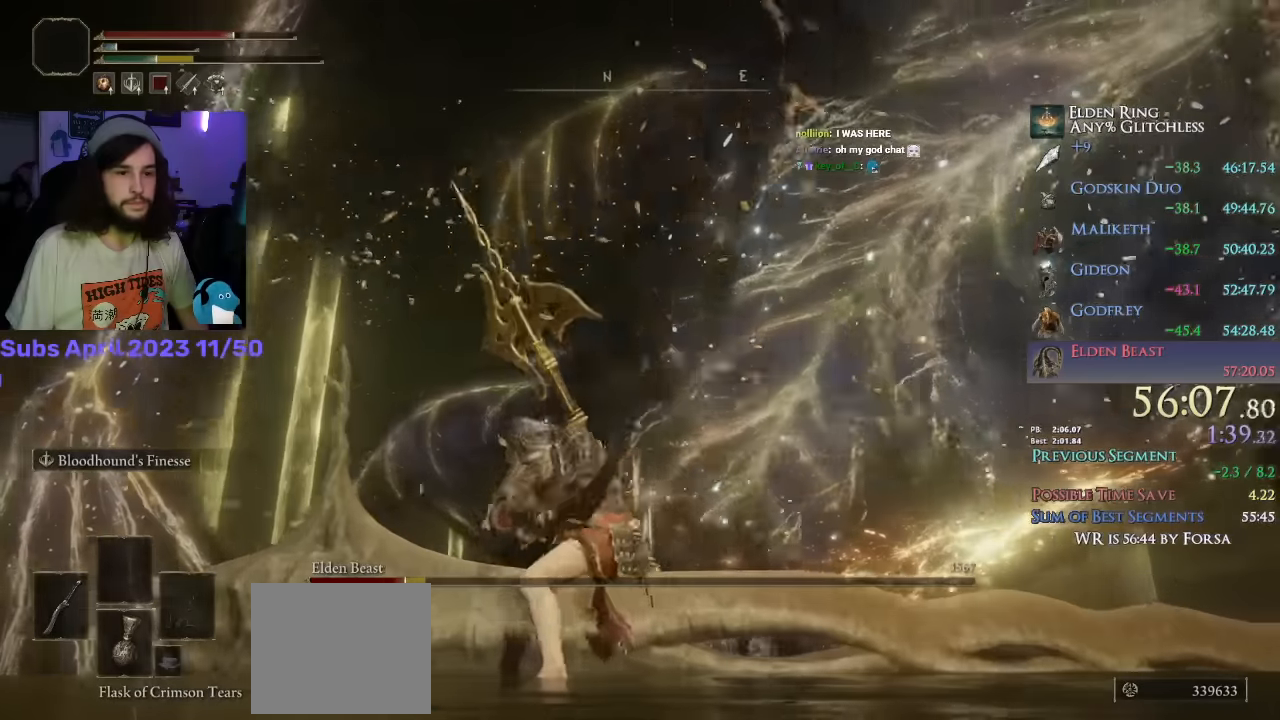
{"dt_ms": 500, "buttons": [], "left_stick": "up-right", "right_stick": "center", "events": [[333, "right_stick", "center"]]}